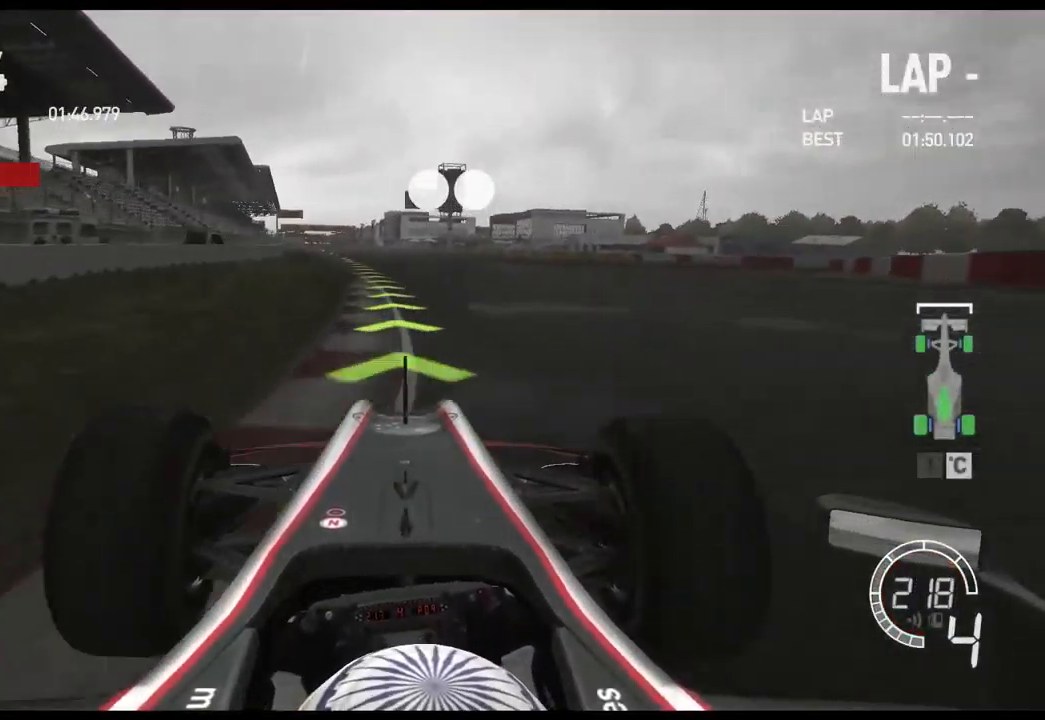
Gameplay with a controller (Xbox layout); each line is a JSON object with the inputs held at the frame after it. "events" lists button and stick changes between this image and that frame as [ms after this image, input, new state], when the widget could be followed in between.
{"buttons": ["R2"], "left_stick": "center", "right_stick": "center", "events": []}
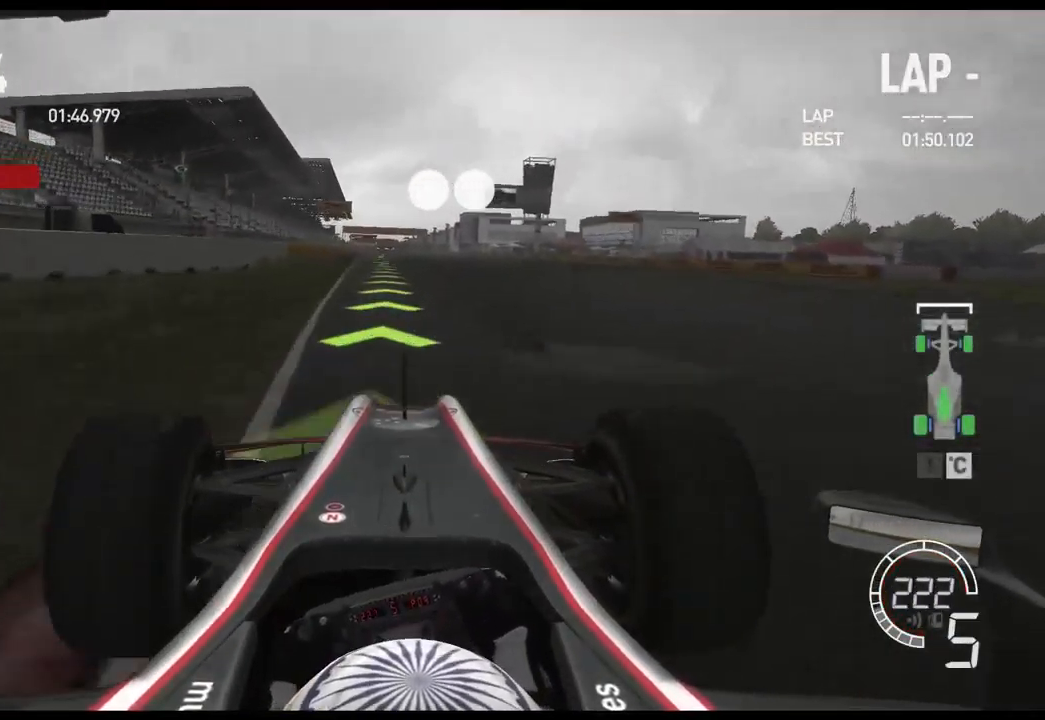
{"buttons": ["R2"], "left_stick": "center", "right_stick": "center", "events": []}
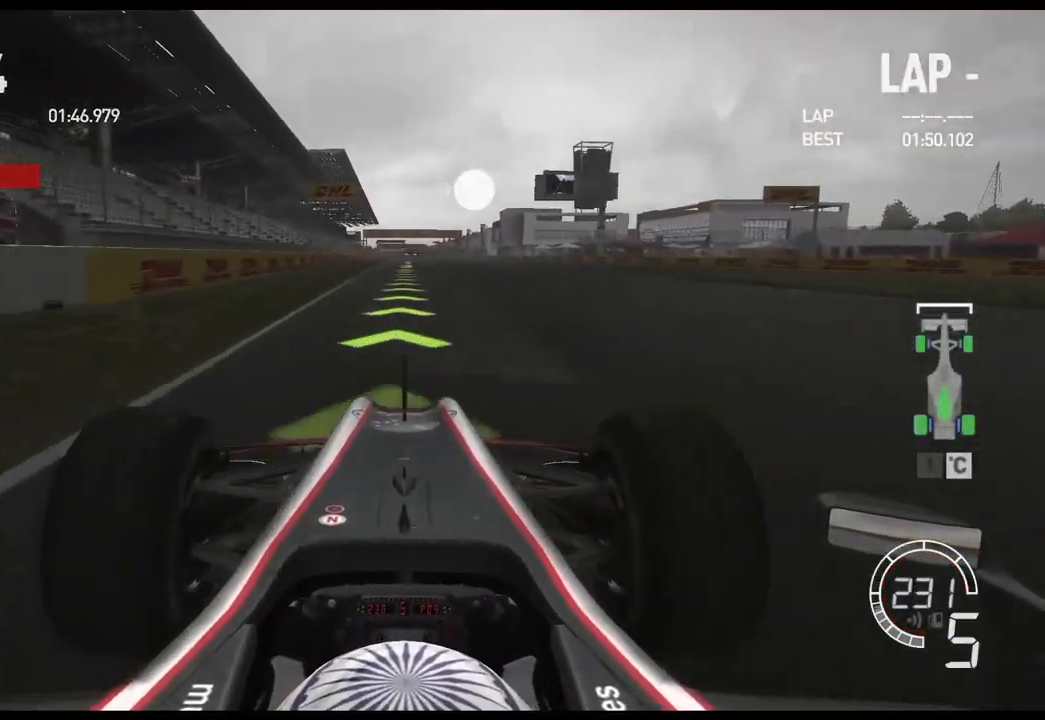
{"buttons": ["R2"], "left_stick": "center", "right_stick": "center", "events": []}
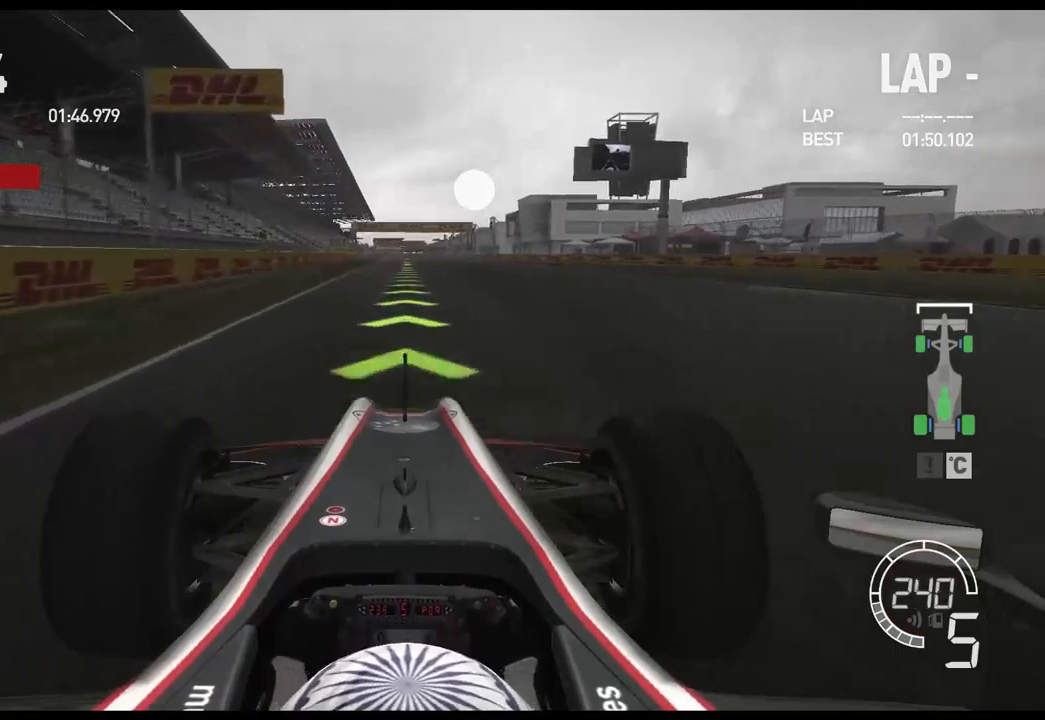
{"buttons": ["R2"], "left_stick": "center", "right_stick": "center", "events": []}
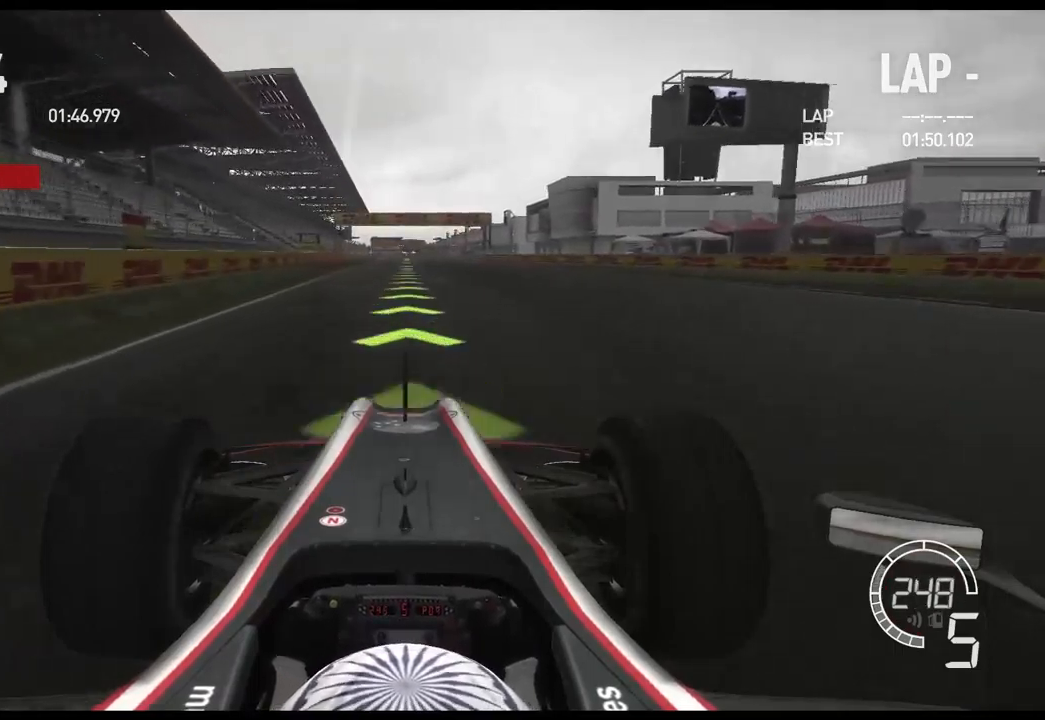
{"buttons": ["R2"], "left_stick": "center", "right_stick": "center", "events": []}
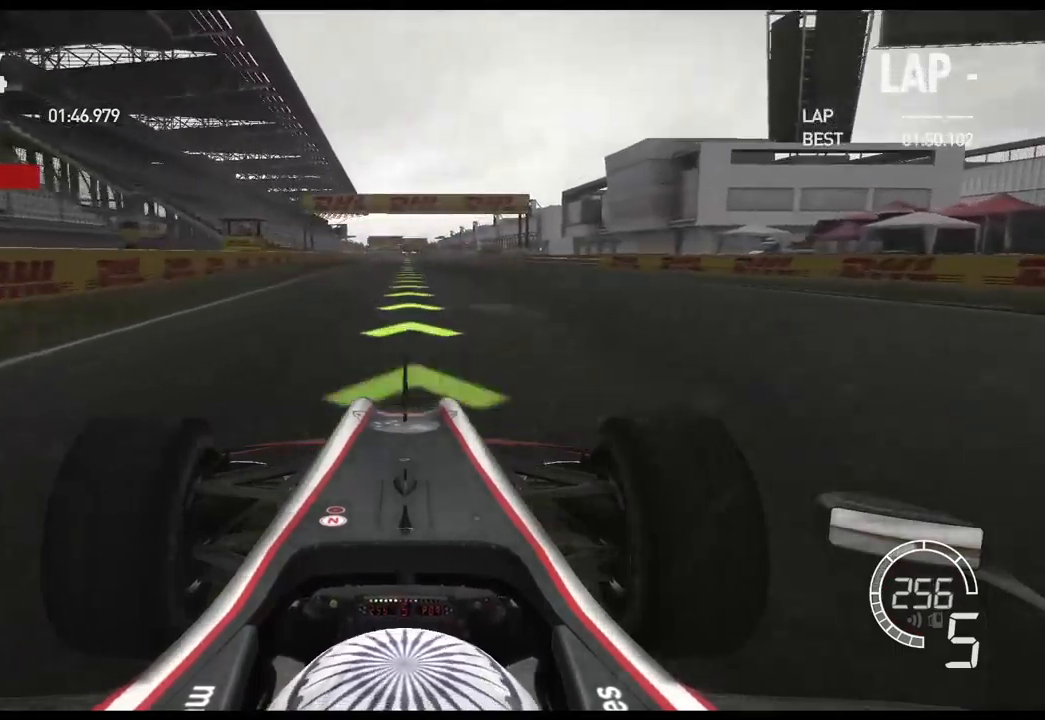
{"buttons": ["R2"], "left_stick": "center", "right_stick": "center", "events": []}
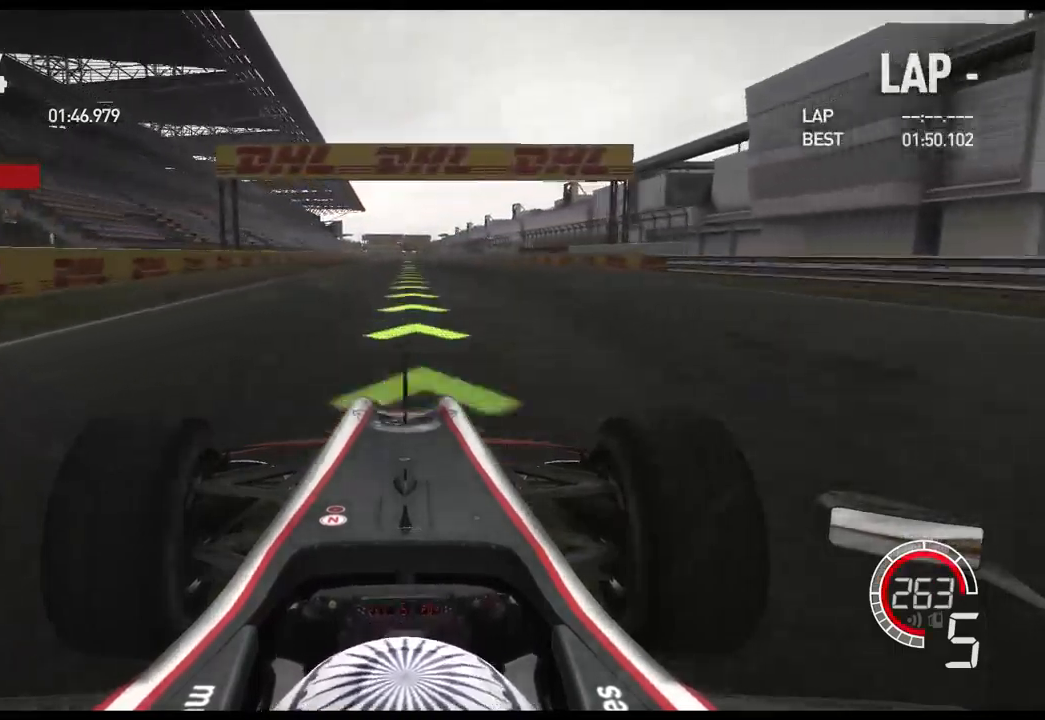
{"buttons": ["R2"], "left_stick": "center", "right_stick": "center", "events": [[67, "A", "down"], [150, "A", "up"]]}
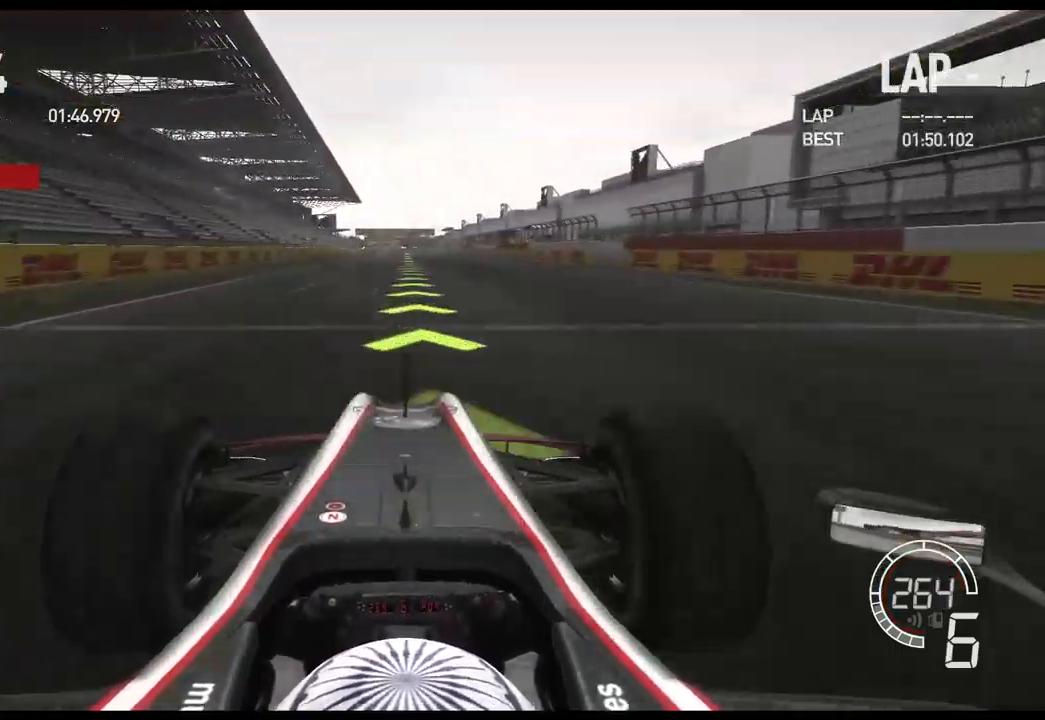
{"buttons": ["R2"], "left_stick": "center", "right_stick": "center", "events": []}
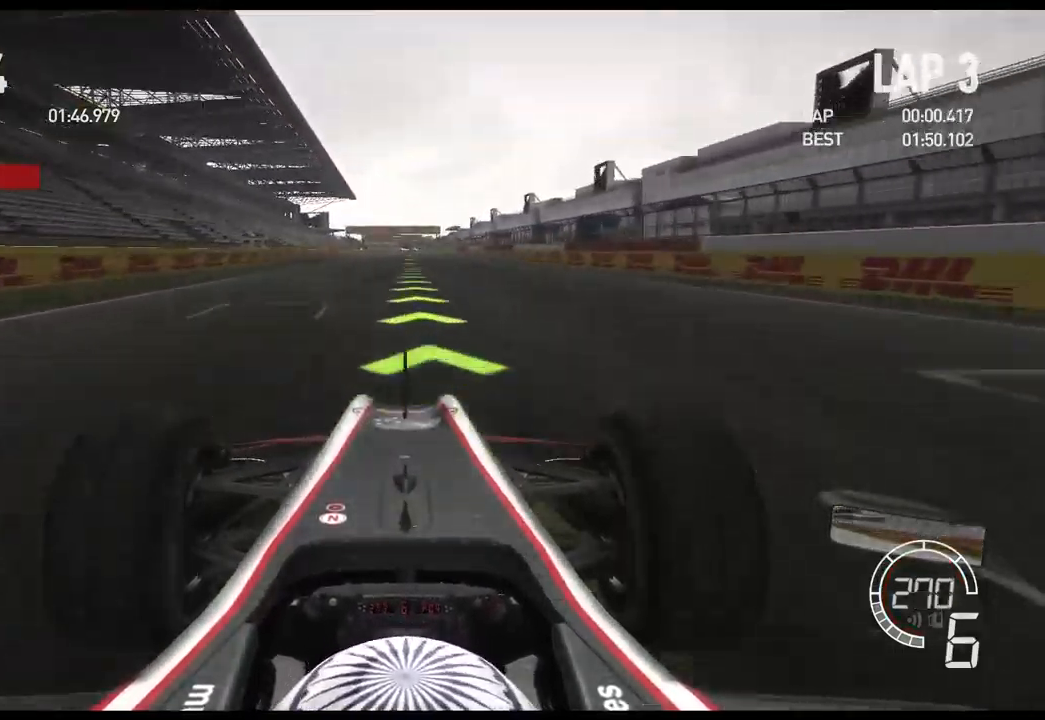
{"buttons": ["R2"], "left_stick": "center", "right_stick": "center", "events": []}
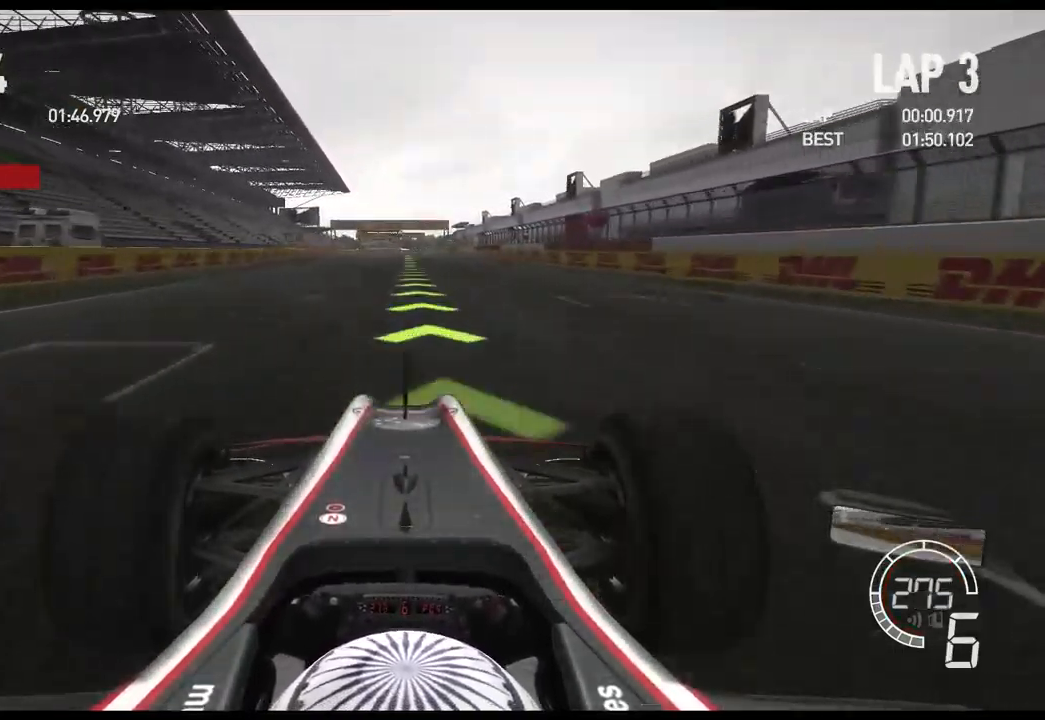
{"buttons": ["R2"], "left_stick": "center", "right_stick": "center", "events": []}
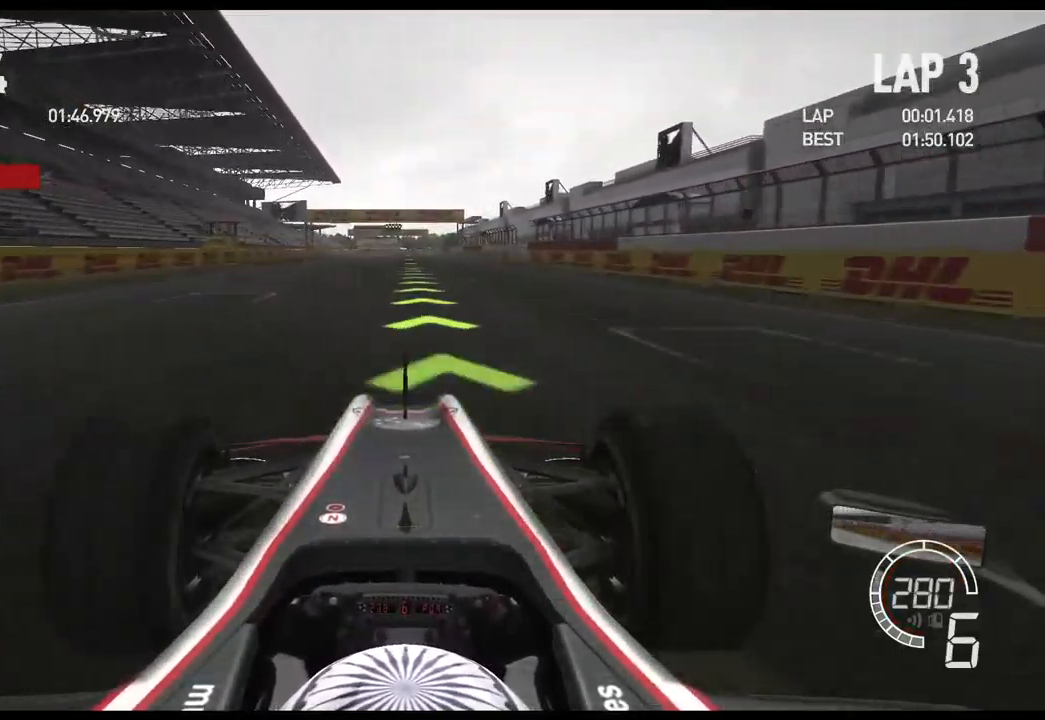
{"buttons": ["R2"], "left_stick": "center", "right_stick": "center", "events": []}
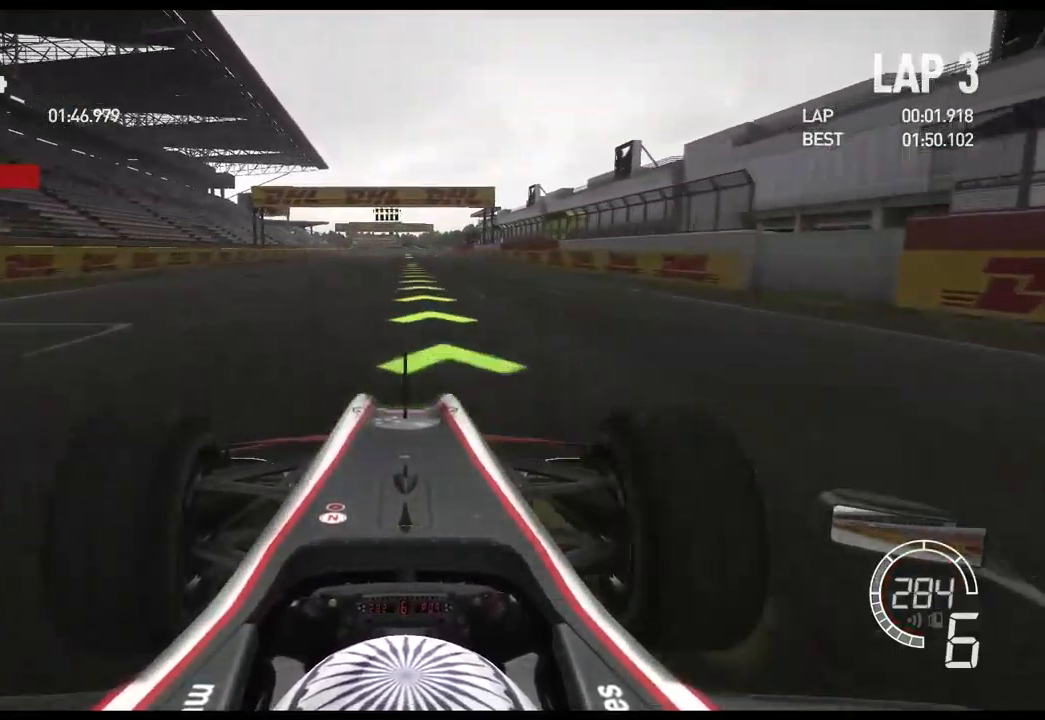
{"buttons": ["R2"], "left_stick": "center", "right_stick": "center", "events": []}
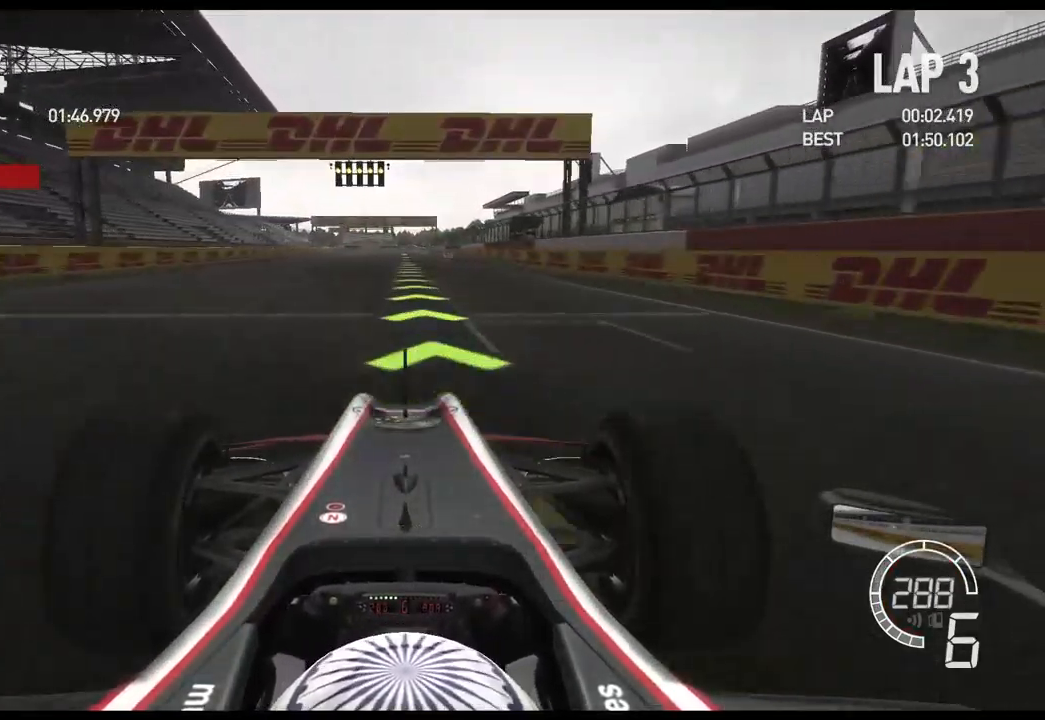
{"buttons": ["R2"], "left_stick": "center", "right_stick": "center", "events": []}
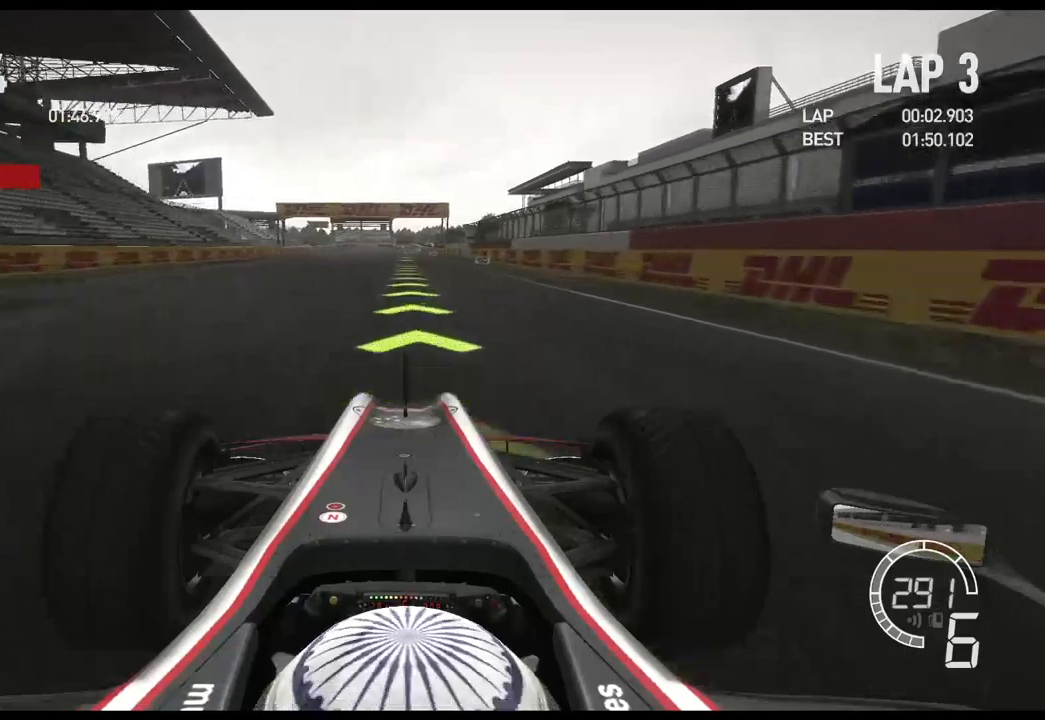
{"buttons": ["A", "R2"], "left_stick": "center", "right_stick": "center", "events": [[417, "A", "down"]]}
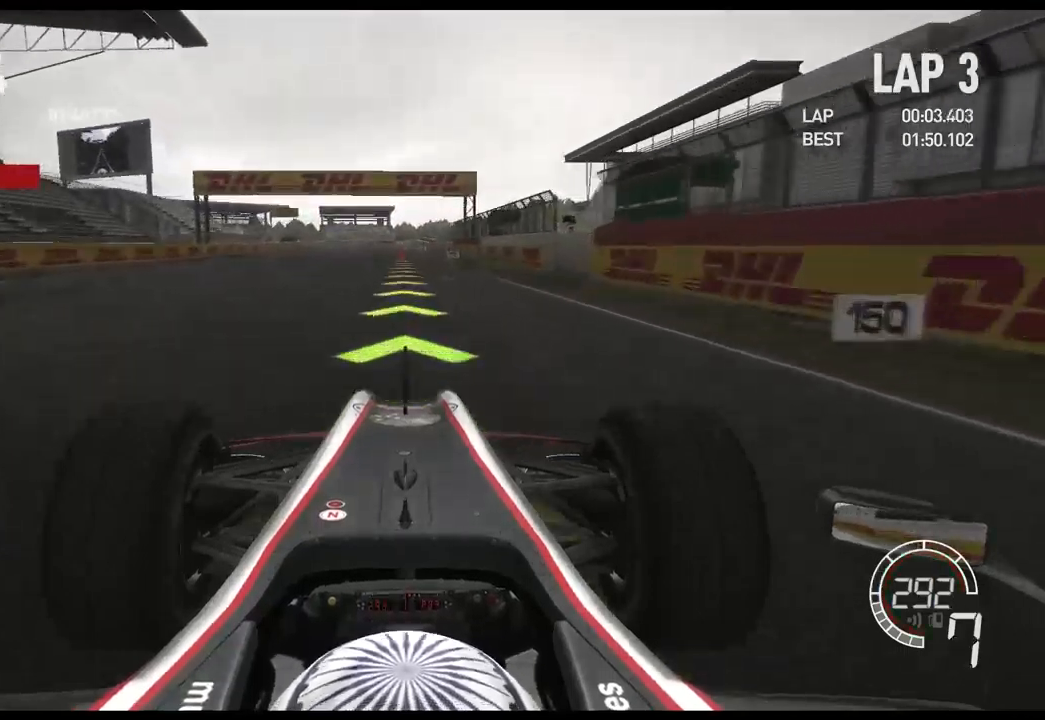
{"buttons": ["L2"], "left_stick": "center", "right_stick": "center", "events": [[50, "A", "up"], [417, "L2", "down"], [433, "R2", "up"]]}
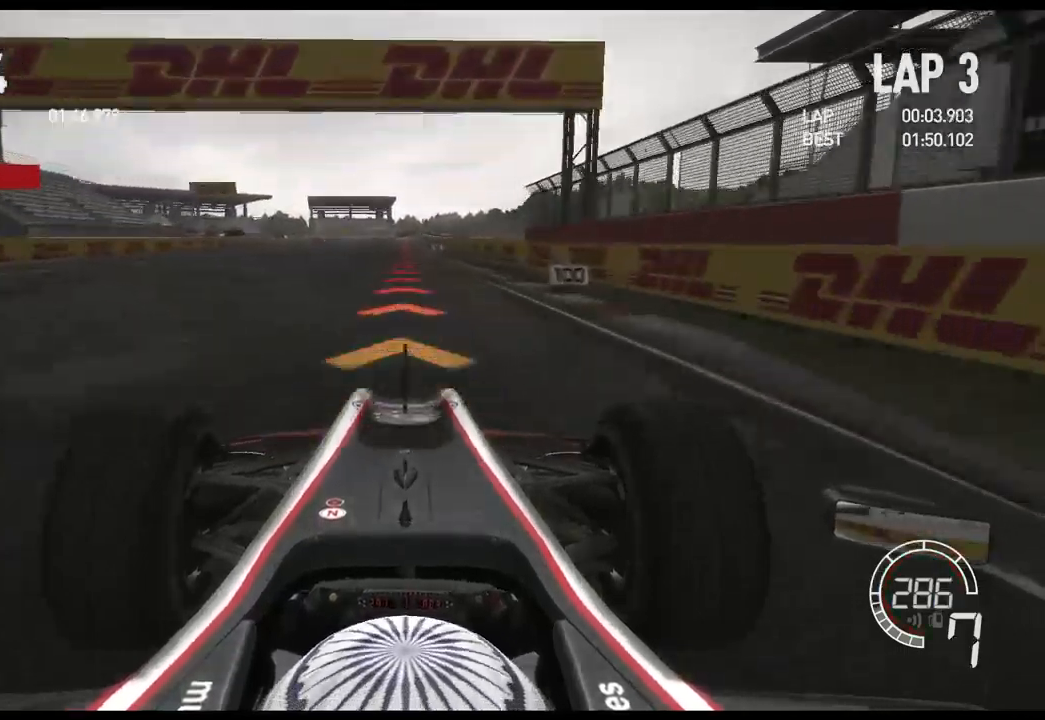
{"buttons": ["L2"], "left_stick": "center", "right_stick": "center", "events": [[50, "X", "down"], [150, "X", "up"], [217, "X", "down"], [300, "X", "up"], [400, "X", "down"], [467, "X", "up"]]}
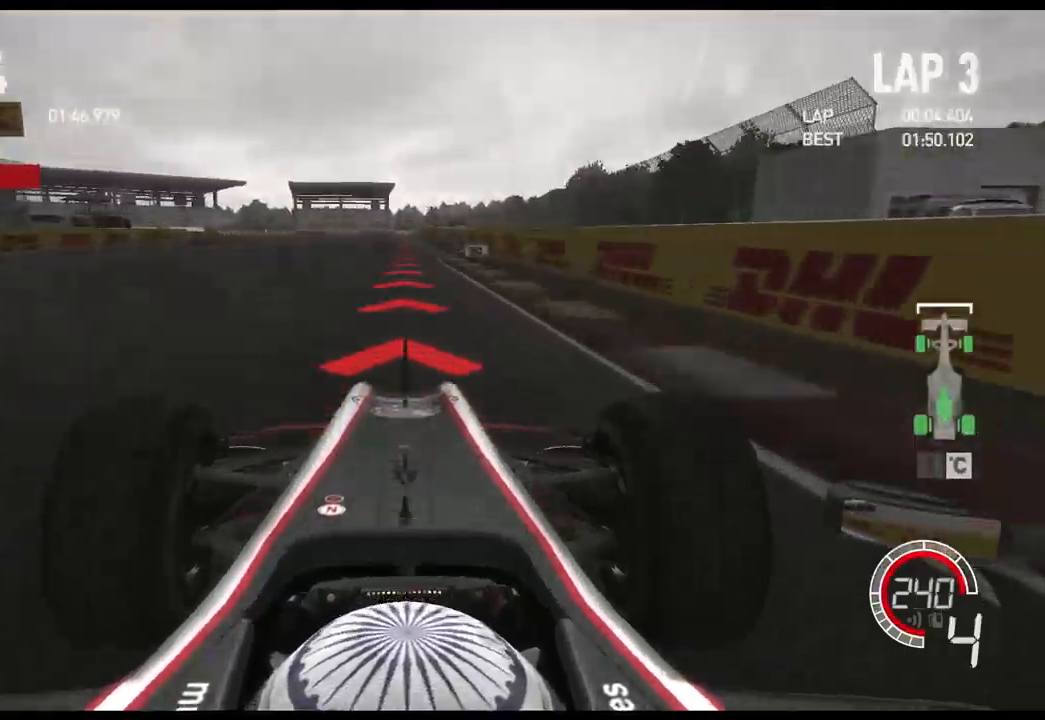
{"buttons": ["L2"], "left_stick": "center", "right_stick": "center", "events": [[50, "X", "down"], [133, "X", "up"], [250, "X", "down"], [350, "X", "up"]]}
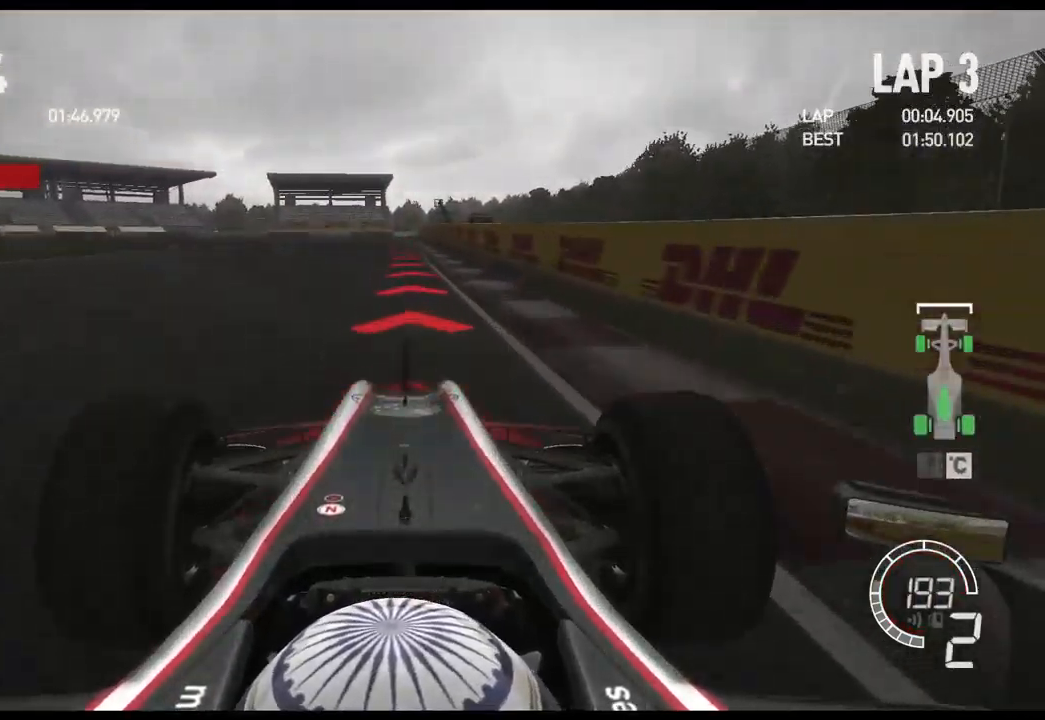
{"buttons": ["L2"], "left_stick": "left", "right_stick": "center", "events": [[67, "left_stick", "left"]]}
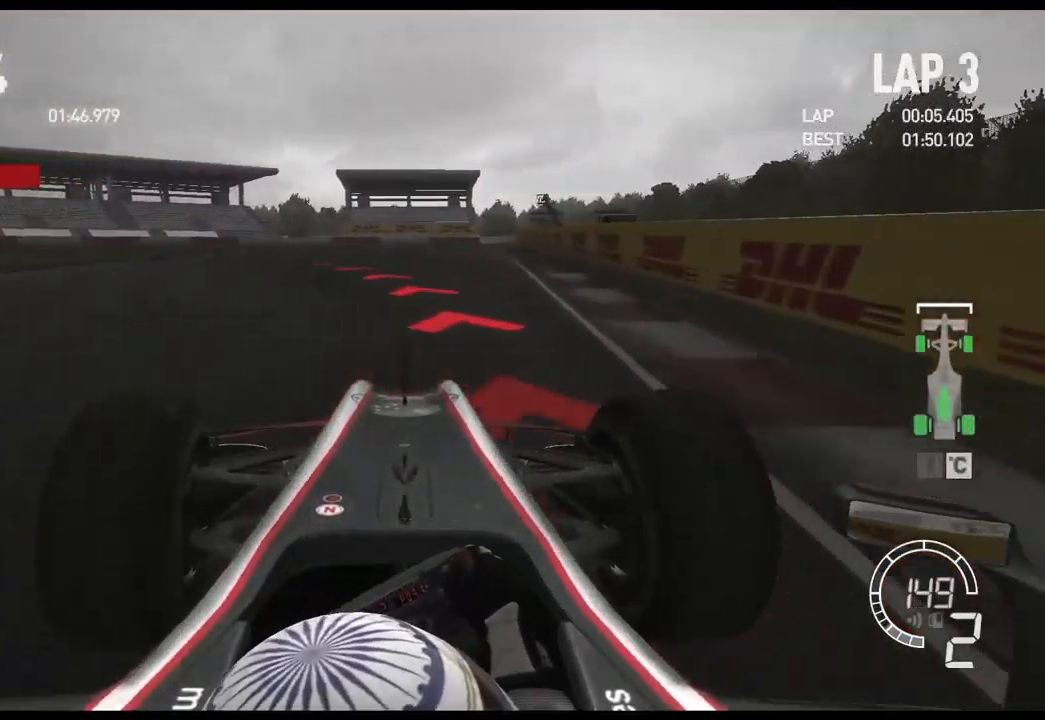
{"buttons": ["L2"], "left_stick": "left", "right_stick": "center", "events": []}
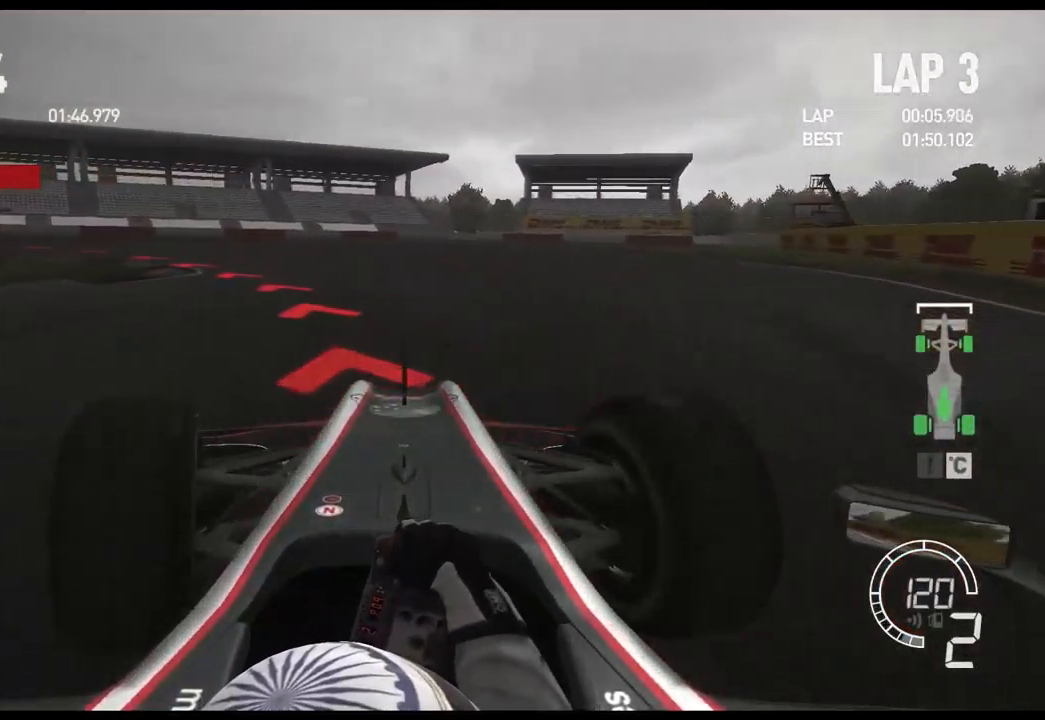
{"buttons": [], "left_stick": "left", "right_stick": "center", "events": [[17, "L2", "up"], [100, "X", "down"], [233, "X", "up"]]}
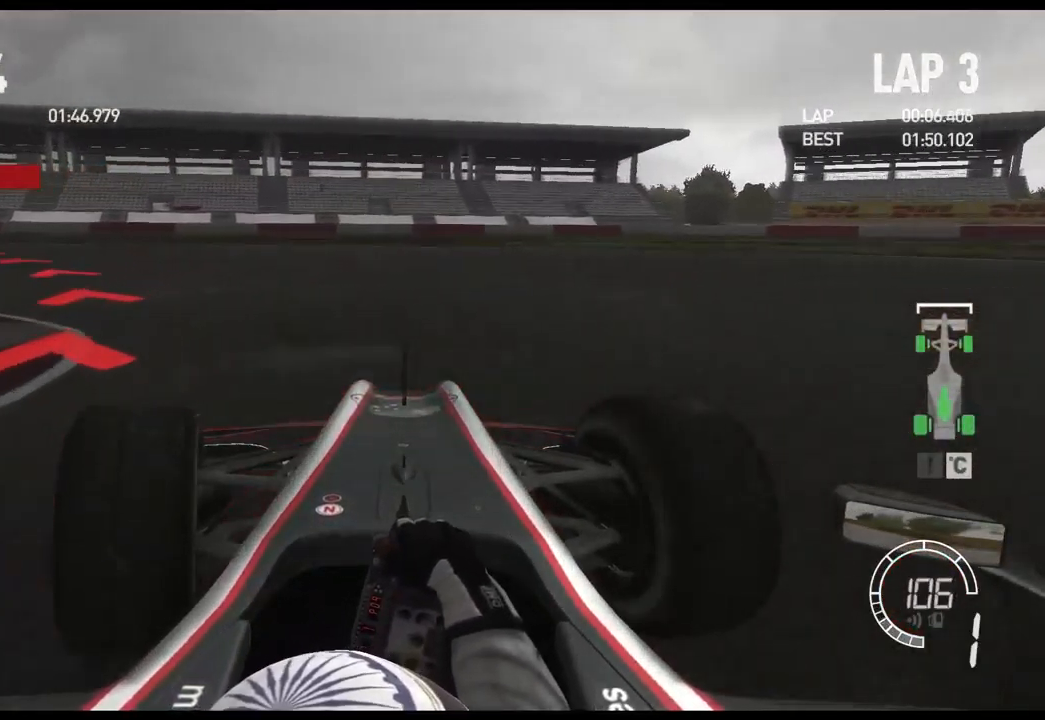
{"buttons": [], "left_stick": "left", "right_stick": "center", "events": [[67, "L2", "down"], [217, "L2", "up"]]}
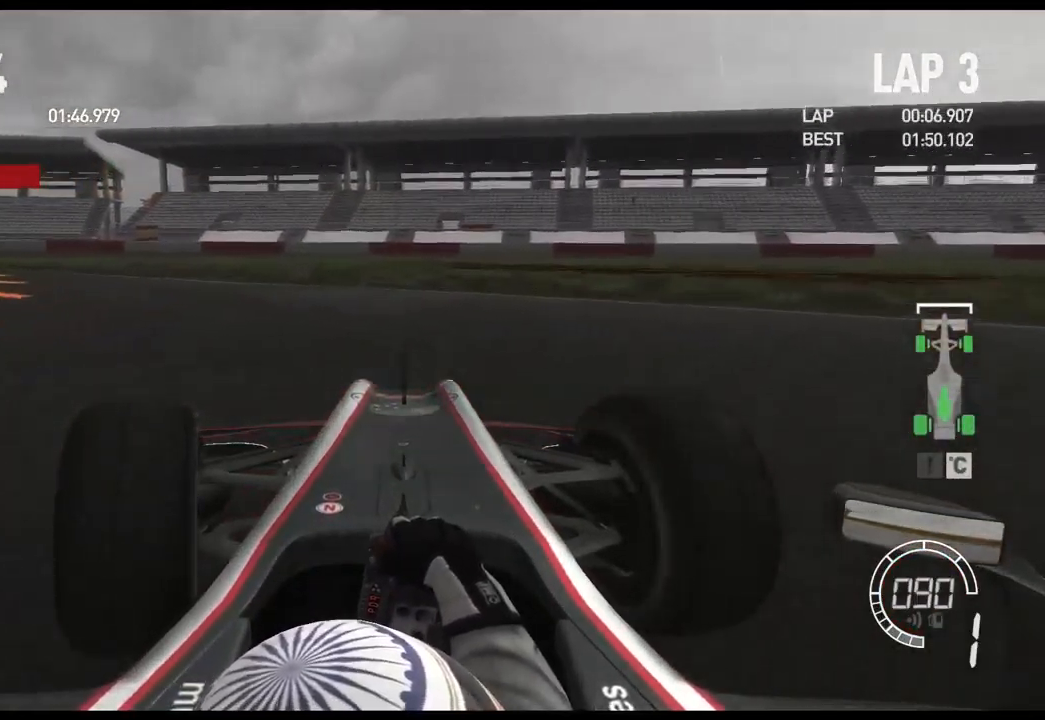
{"buttons": ["R2"], "left_stick": "left", "right_stick": "center", "events": [[467, "R2", "down"]]}
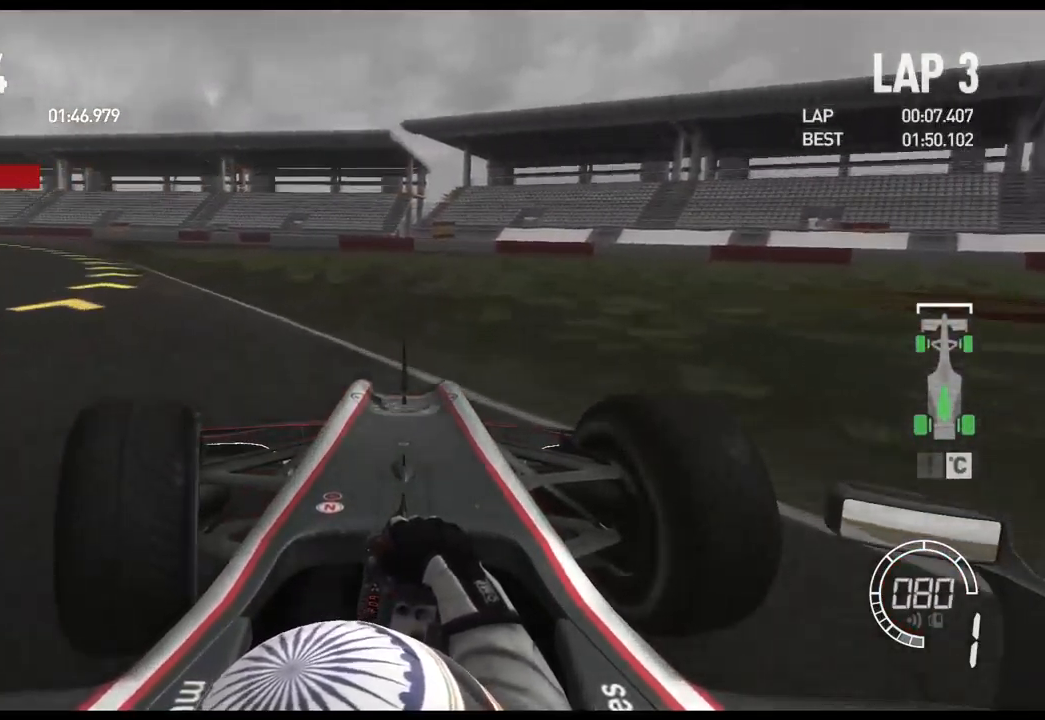
{"buttons": ["R2"], "left_stick": "left", "right_stick": "center", "events": []}
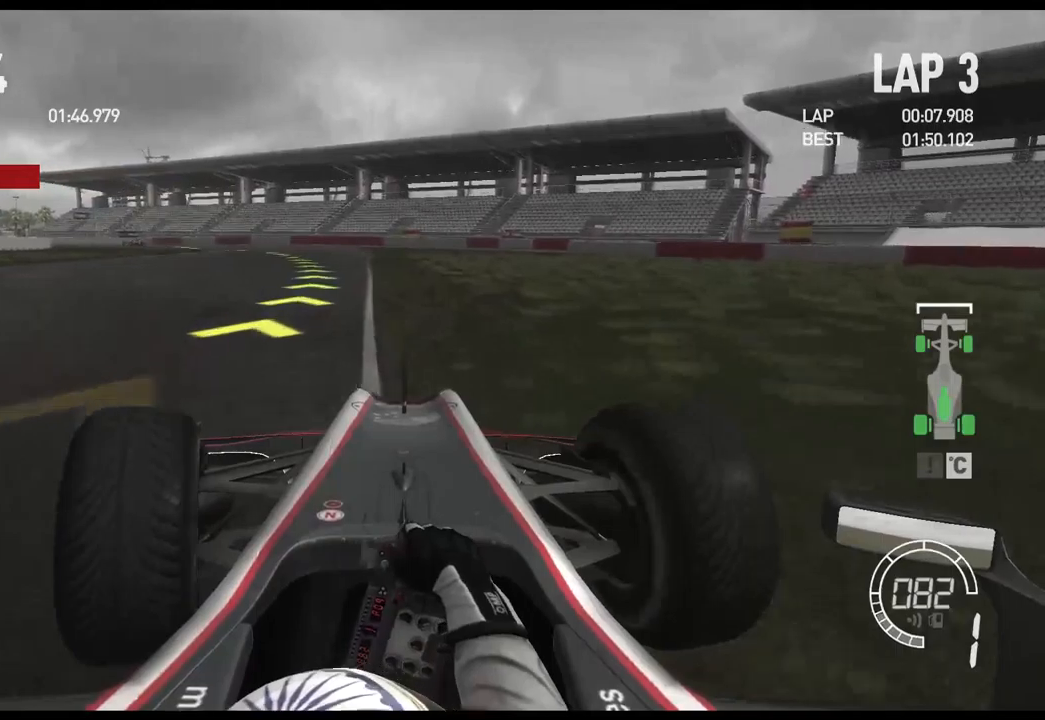
{"buttons": ["R2"], "left_stick": "left", "right_stick": "center", "events": [[150, "left_stick", "center"], [284, "left_stick", "left"]]}
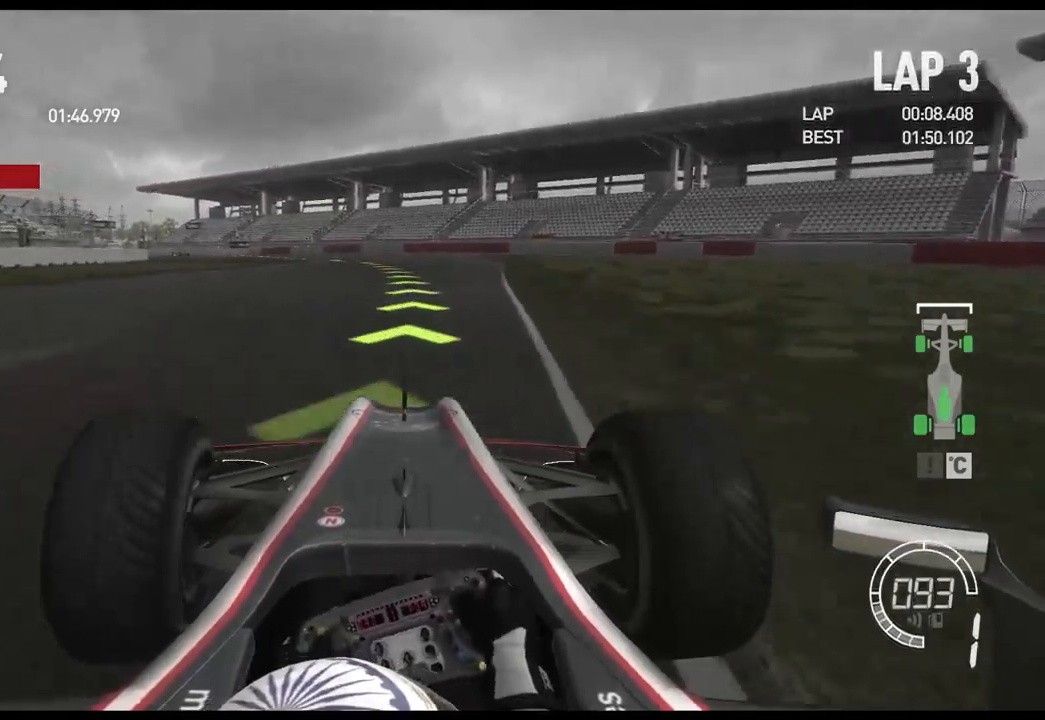
{"buttons": ["R2"], "left_stick": "center", "right_stick": "center", "events": [[117, "left_stick", "center"]]}
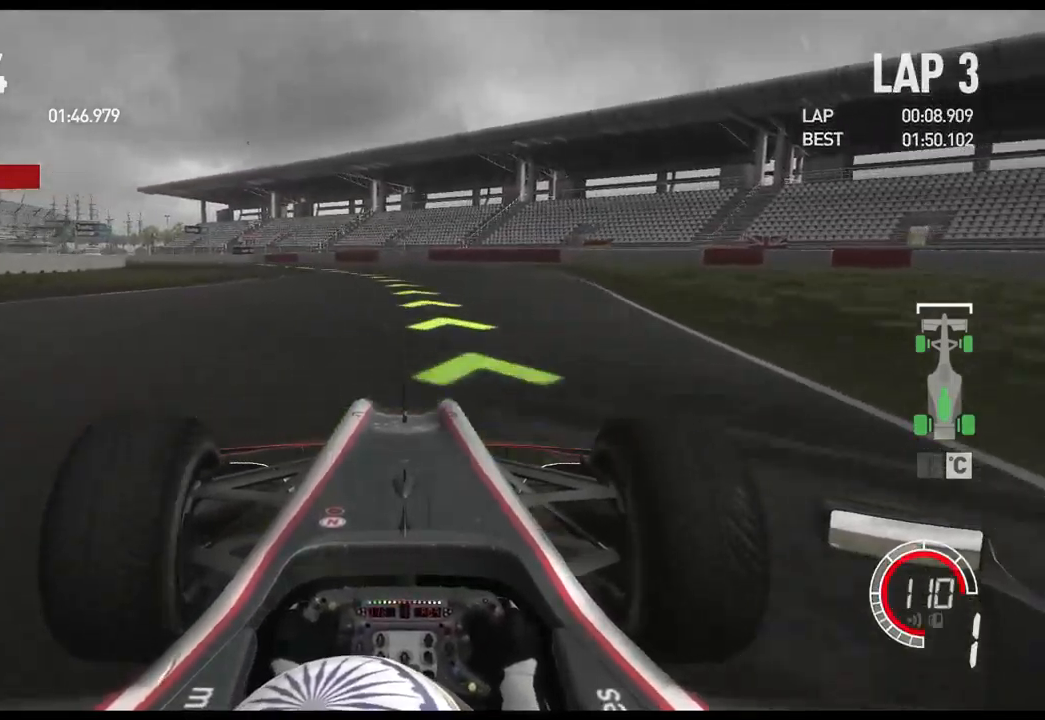
{"buttons": ["R2"], "left_stick": "left", "right_stick": "center", "events": [[267, "left_stick", "left"], [284, "A", "down"], [367, "A", "up"]]}
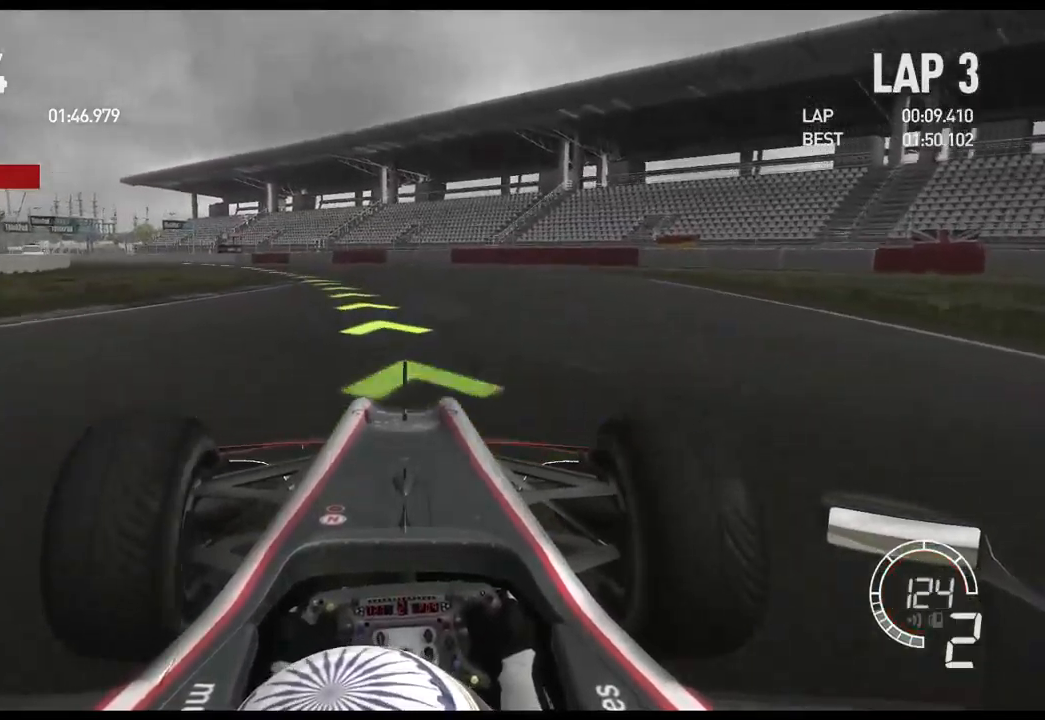
{"buttons": ["R2"], "left_stick": "left", "right_stick": "center", "events": []}
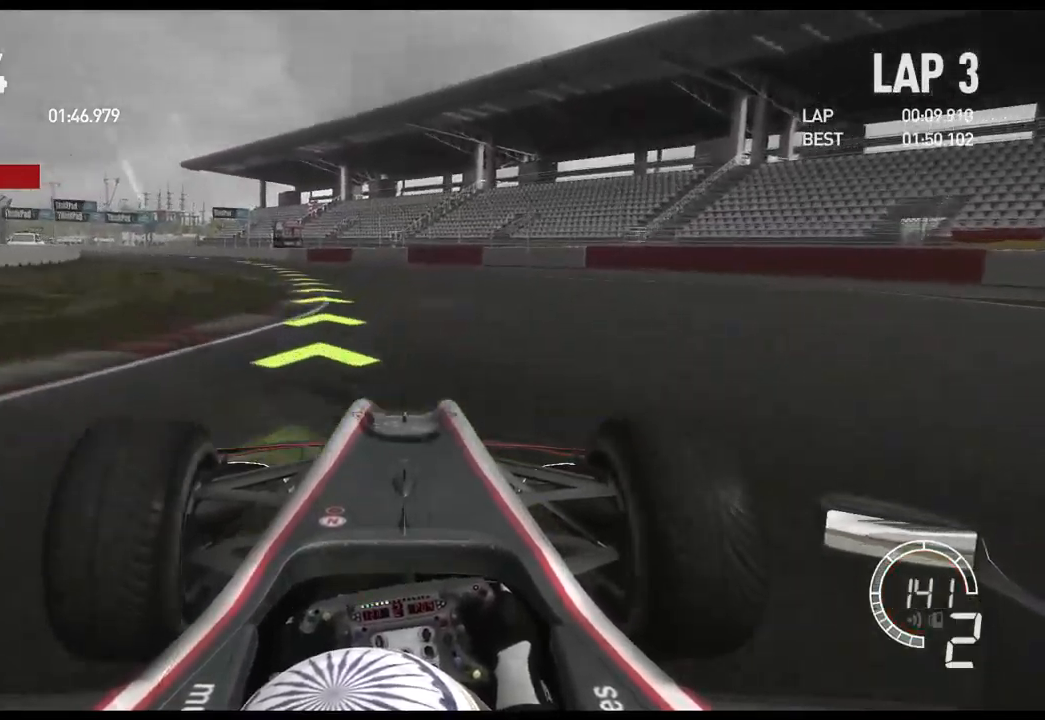
{"buttons": ["R2"], "left_stick": "left", "right_stick": "center", "events": [[400, "A", "down"], [484, "A", "up"]]}
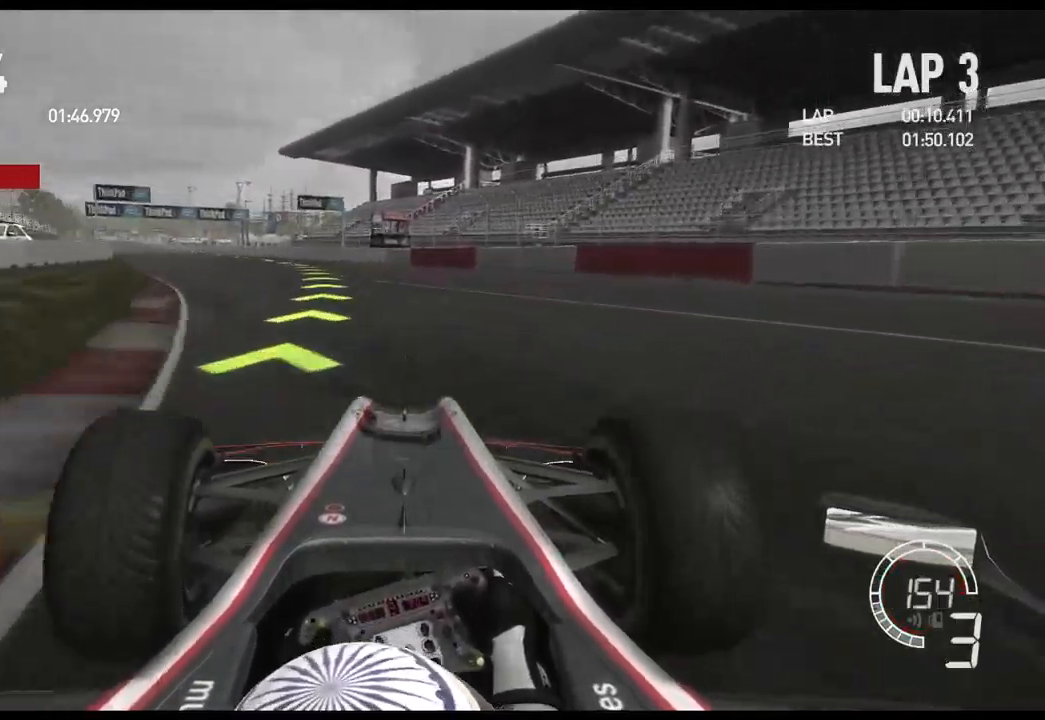
{"buttons": ["R2"], "left_stick": "left", "right_stick": "center", "events": [[417, "DPAD_RIGHT", "down"], [500, "DPAD_RIGHT", "up"]]}
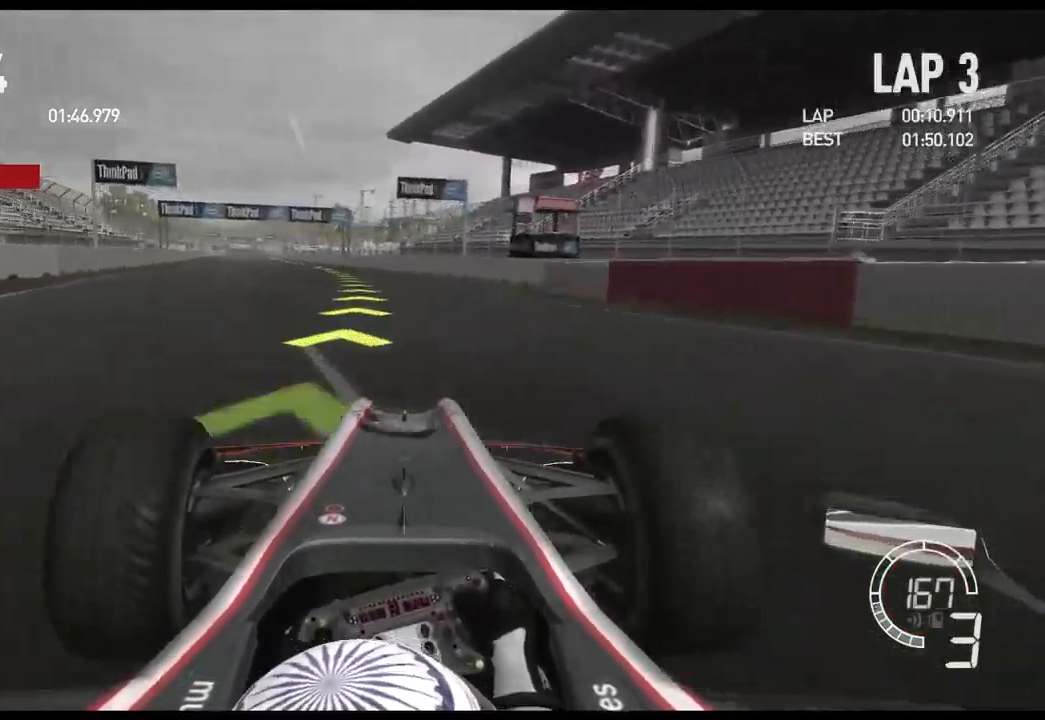
{"buttons": ["R2"], "left_stick": "center", "right_stick": "center", "events": [[117, "DPAD_RIGHT", "down"], [184, "DPAD_RIGHT", "up"], [450, "left_stick", "center"]]}